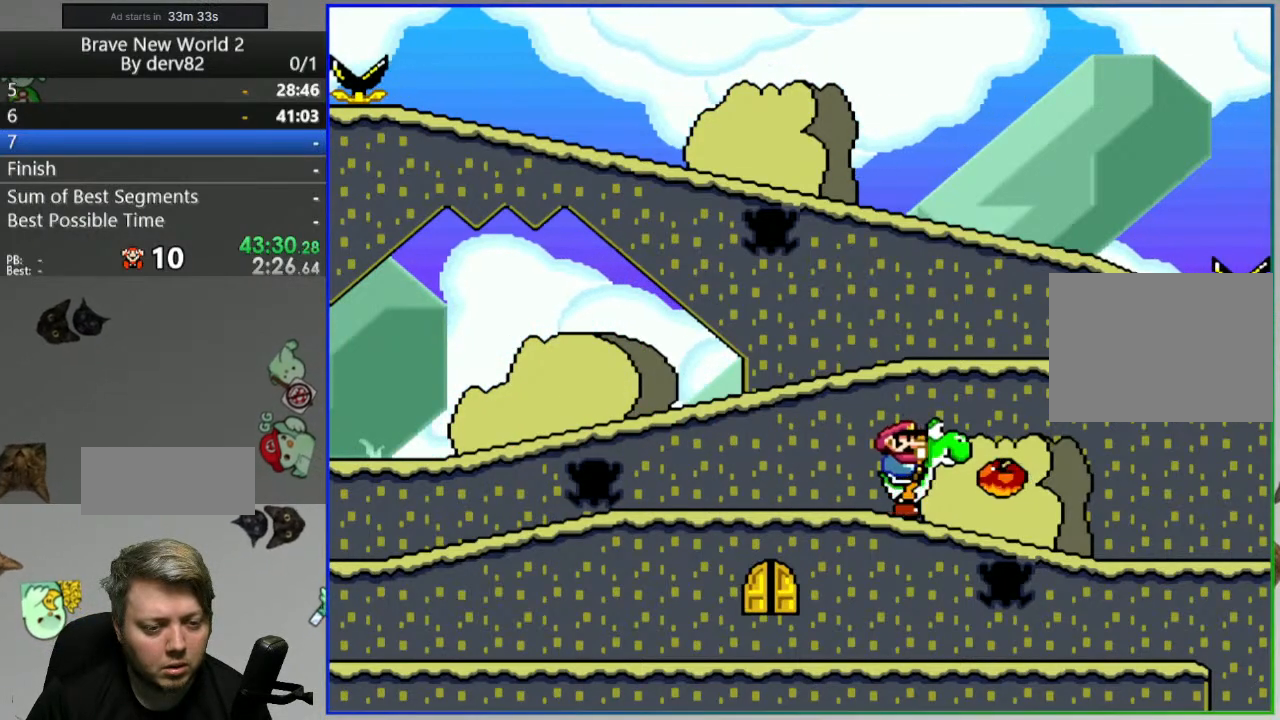
Gameplay with a controller (Nintendo layout); each line is a JSON object with the inputs held at the frame after it. "events" lists button and stick changes between this image and that frame as [ms after this image, input, new state], when the widget could be followed in between. Not read: L3 R3.
{"buttons": ["Y"], "events": [[183, "DPAD_RIGHT", "down"], [467, "DPAD_RIGHT", "up"]]}
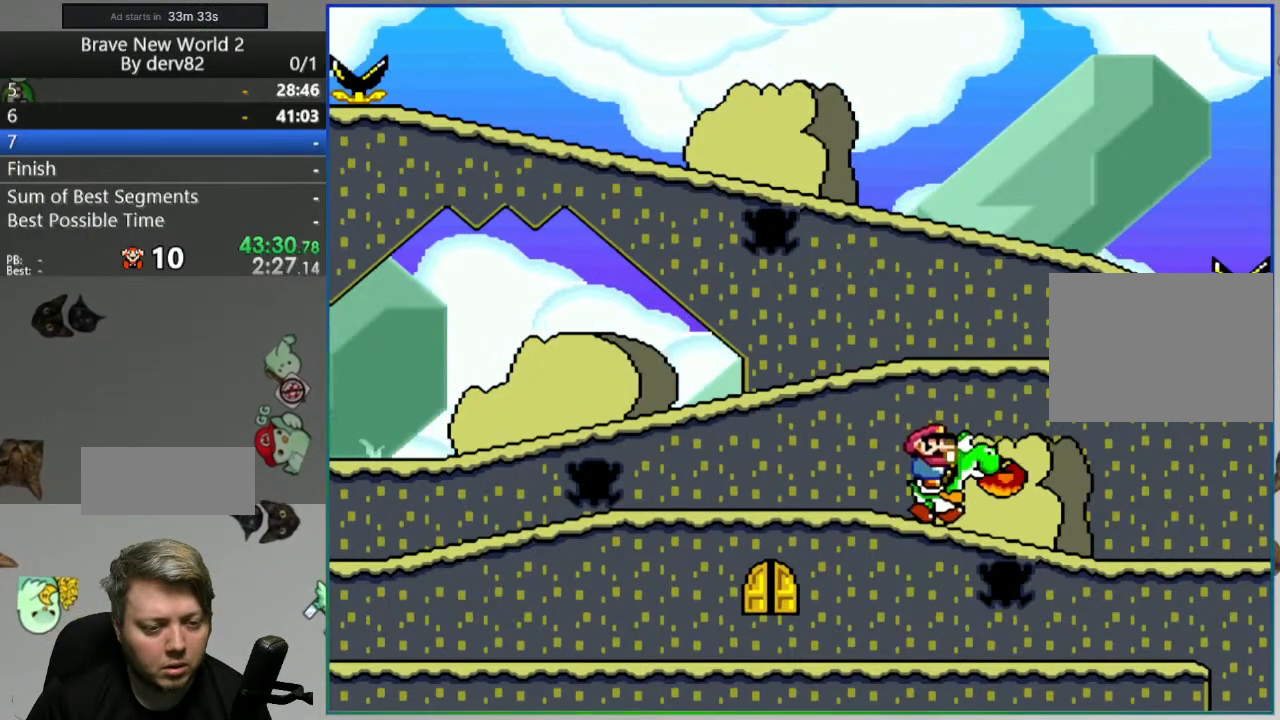
{"buttons": ["Y"], "events": [[17, "DPAD_LEFT", "down"], [83, "DPAD_LEFT", "up"]]}
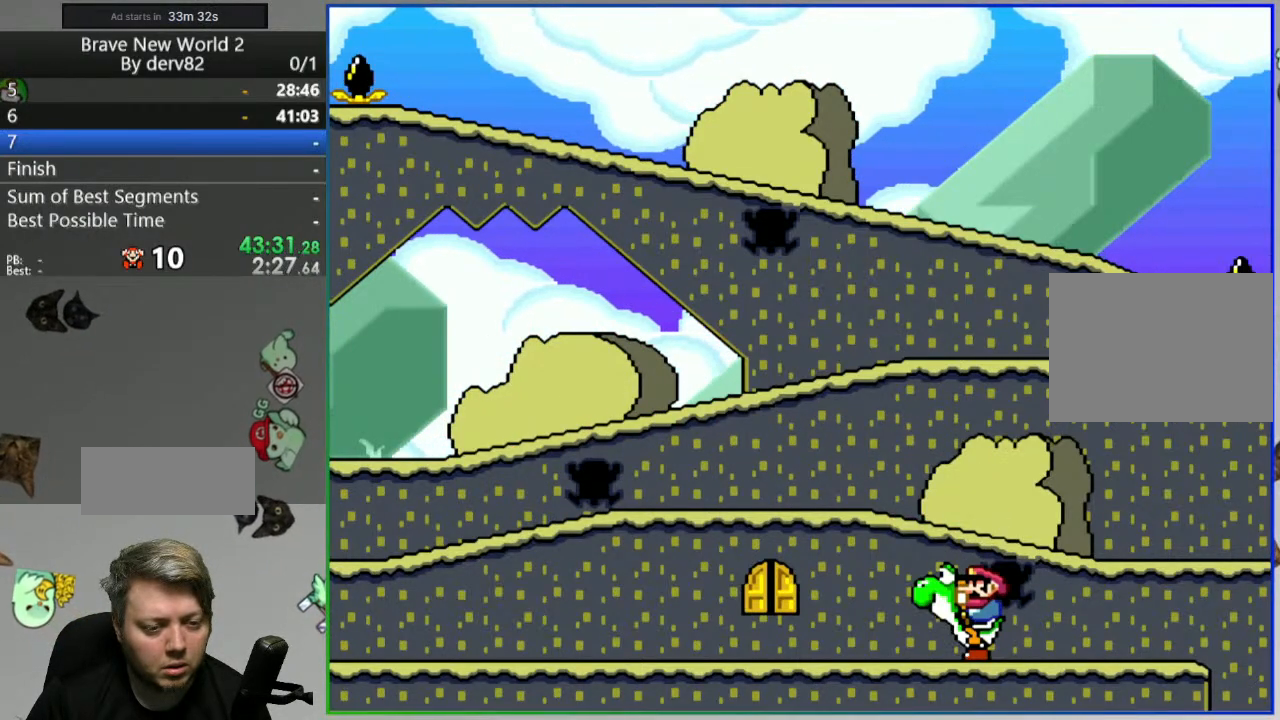
{"buttons": ["Y", "DPAD_LEFT"], "events": [[233, "DPAD_LEFT", "down"]]}
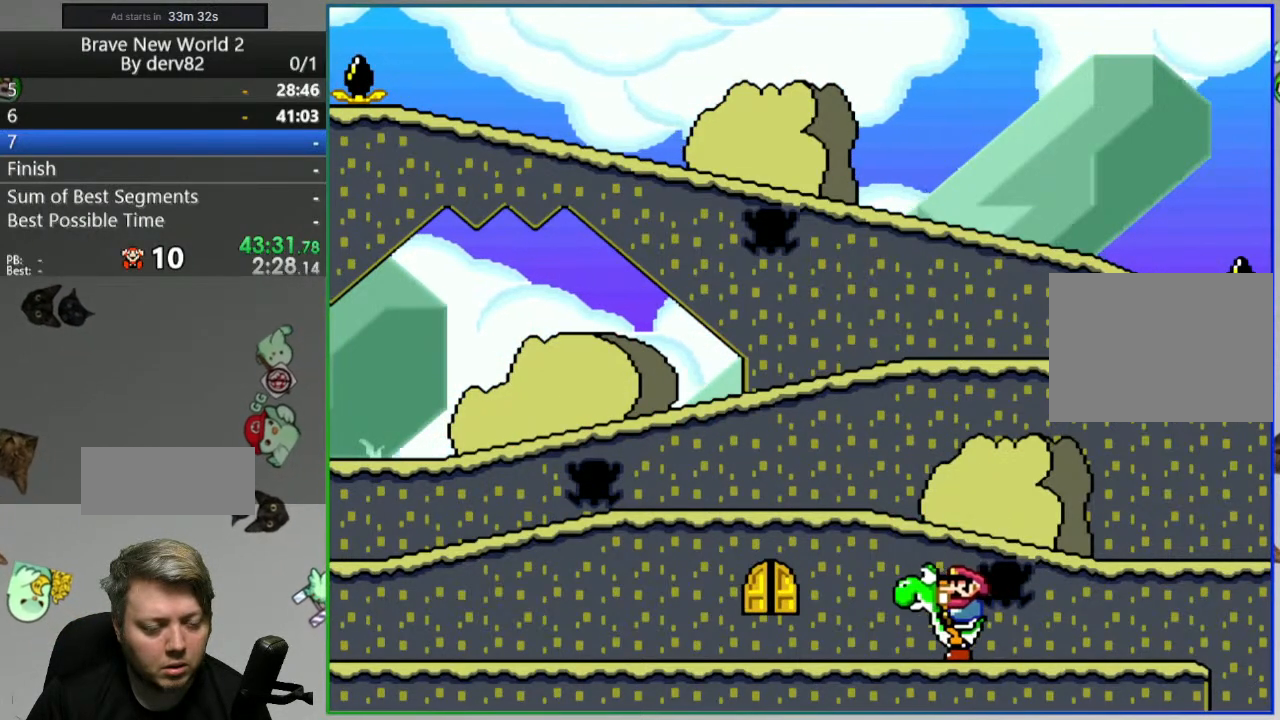
{"buttons": [], "events": [[33, "Y", "up"], [67, "DPAD_LEFT", "up"]]}
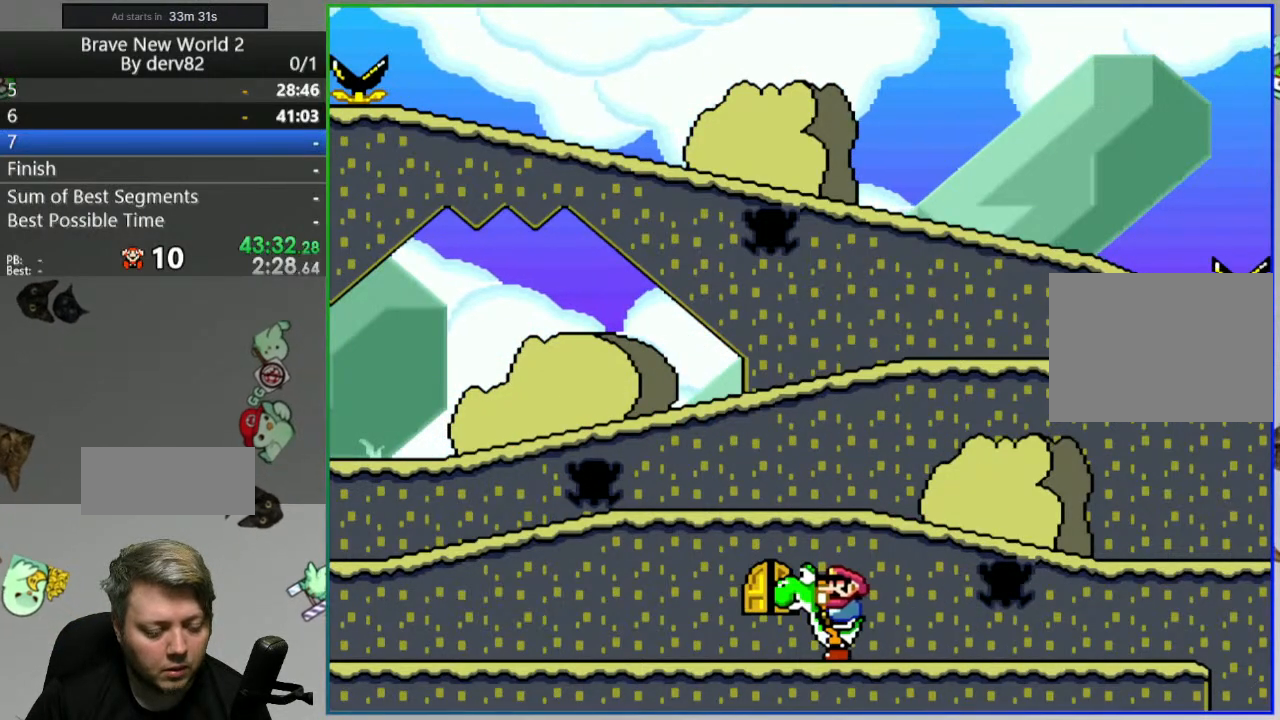
{"buttons": [], "events": [[300, "DPAD_LEFT", "down"], [467, "DPAD_LEFT", "up"]]}
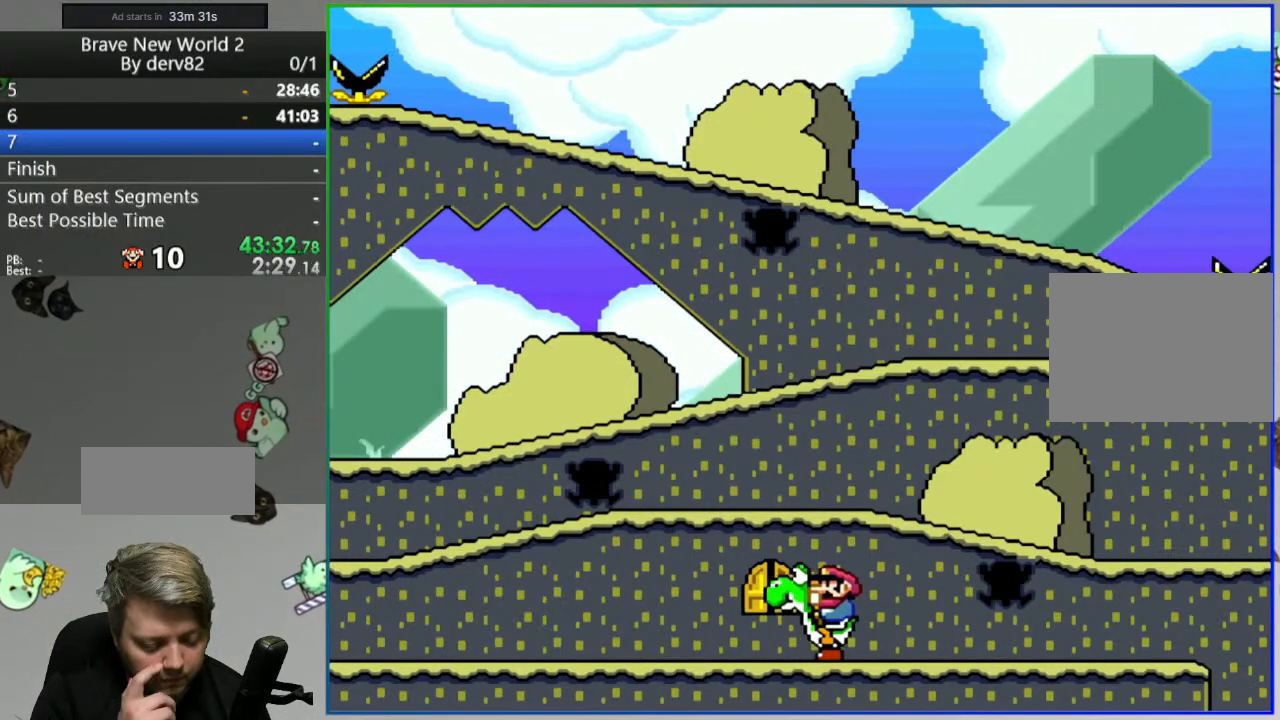
{"buttons": [], "events": []}
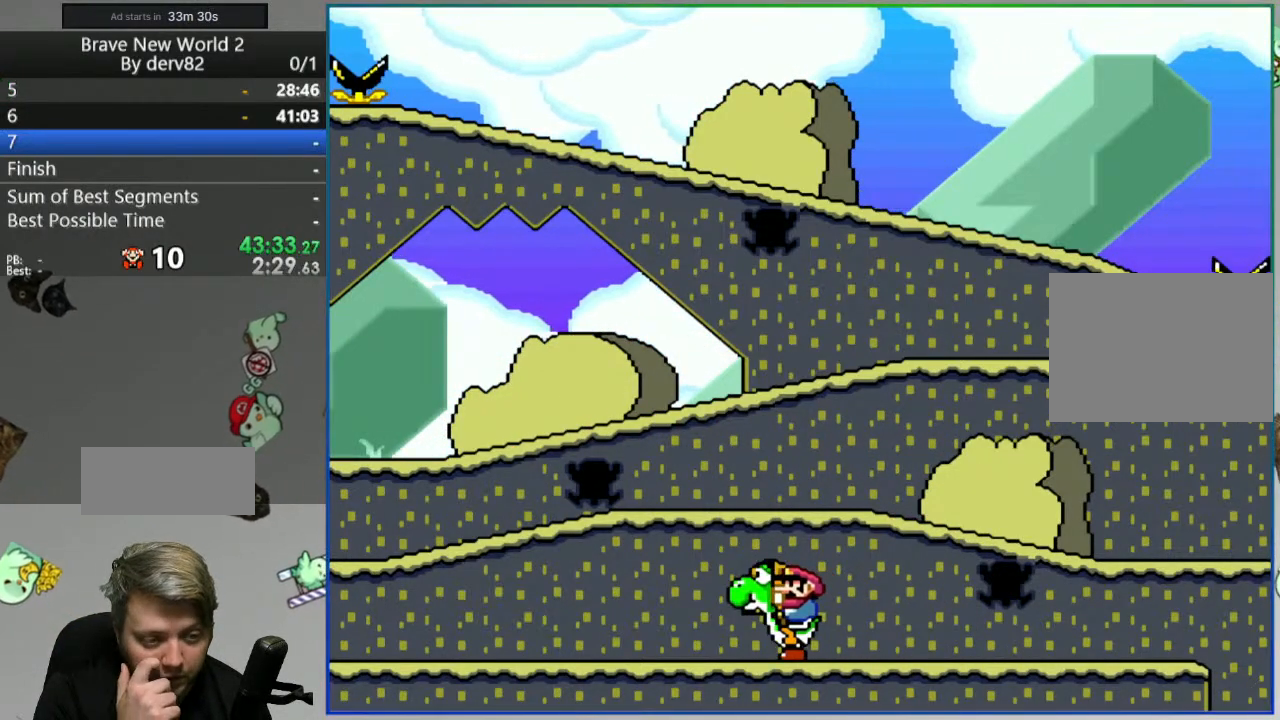
{"buttons": [], "events": [[67, "DPAD_LEFT", "down"], [183, "DPAD_LEFT", "up"], [333, "DPAD_UP", "down"], [450, "DPAD_UP", "up"]]}
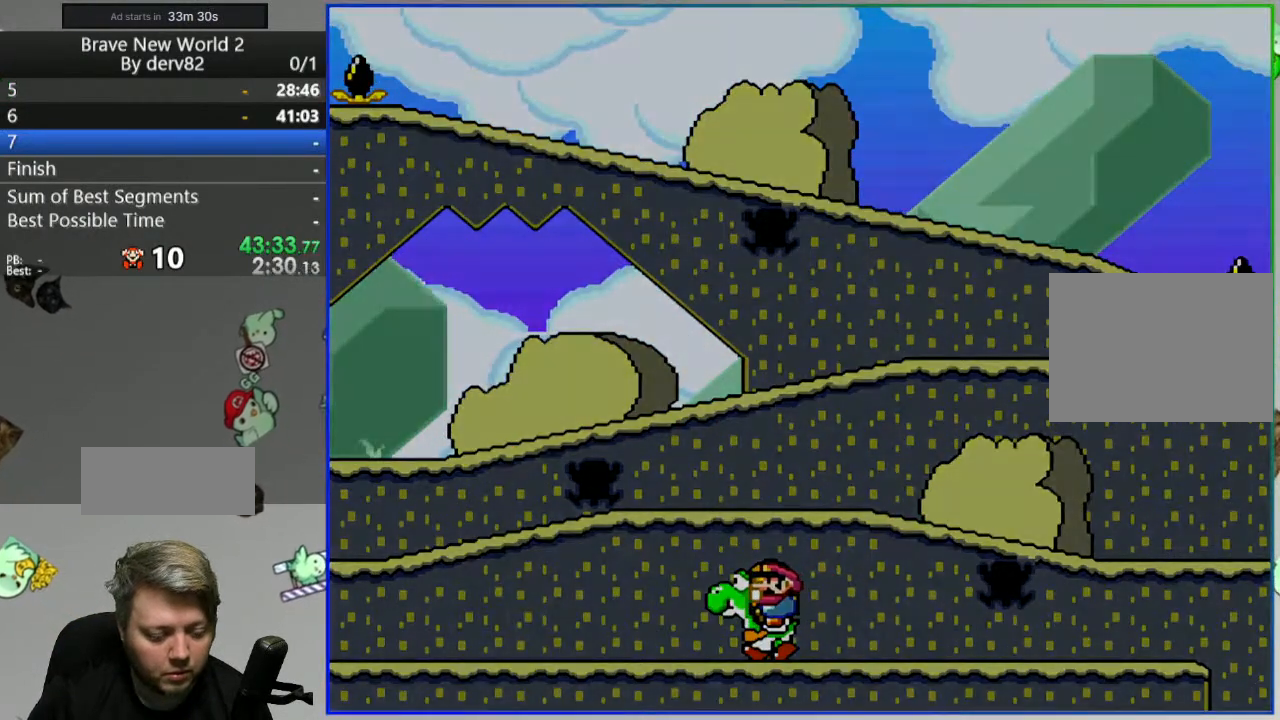
{"buttons": [], "events": []}
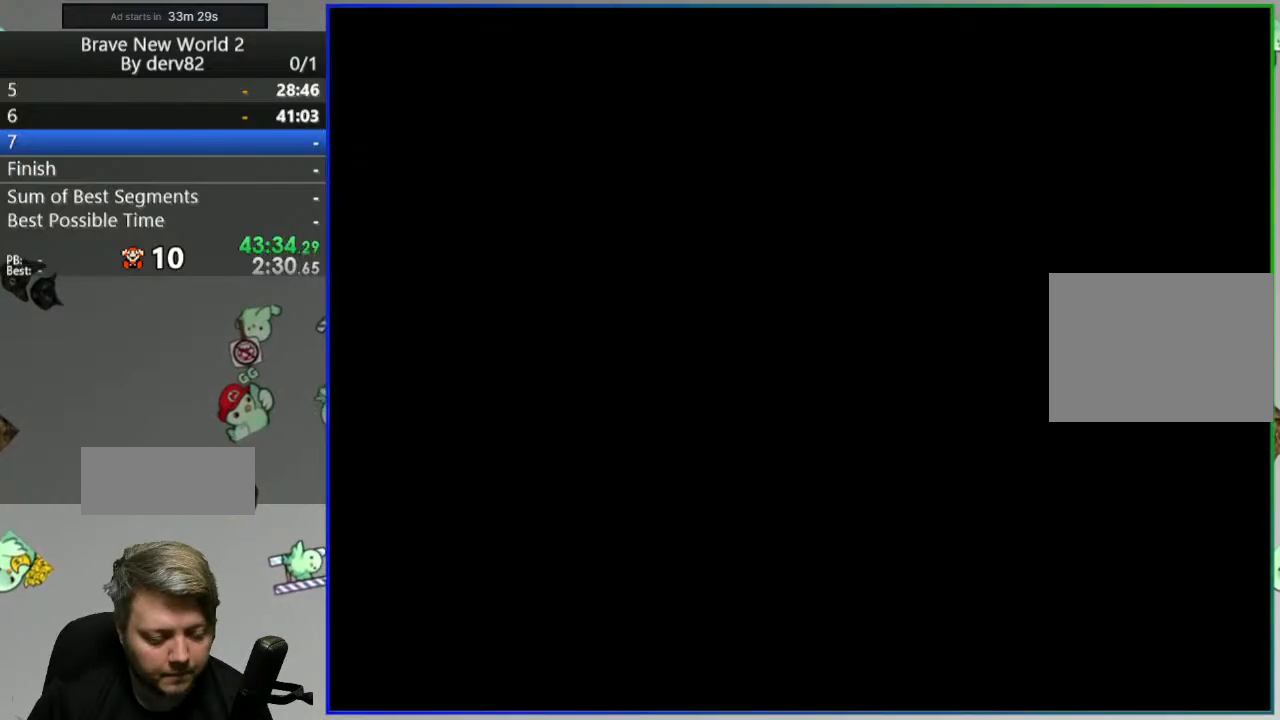
{"buttons": [], "events": []}
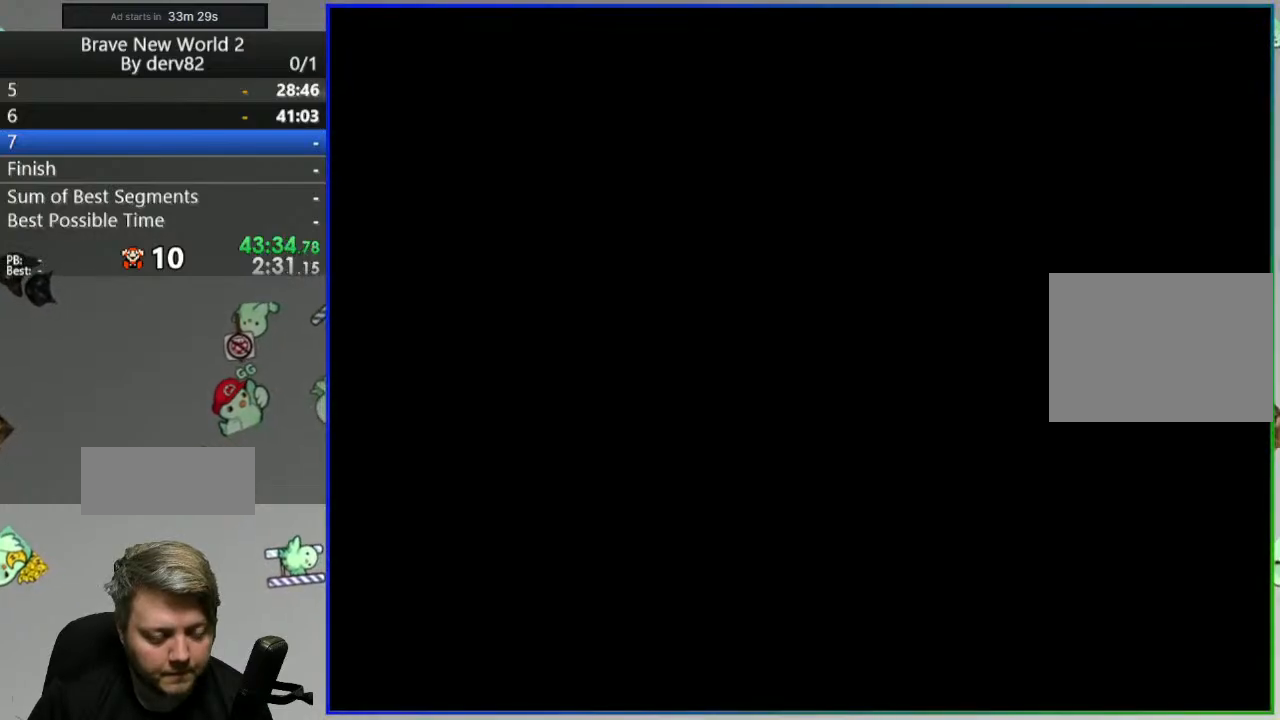
{"buttons": [], "events": []}
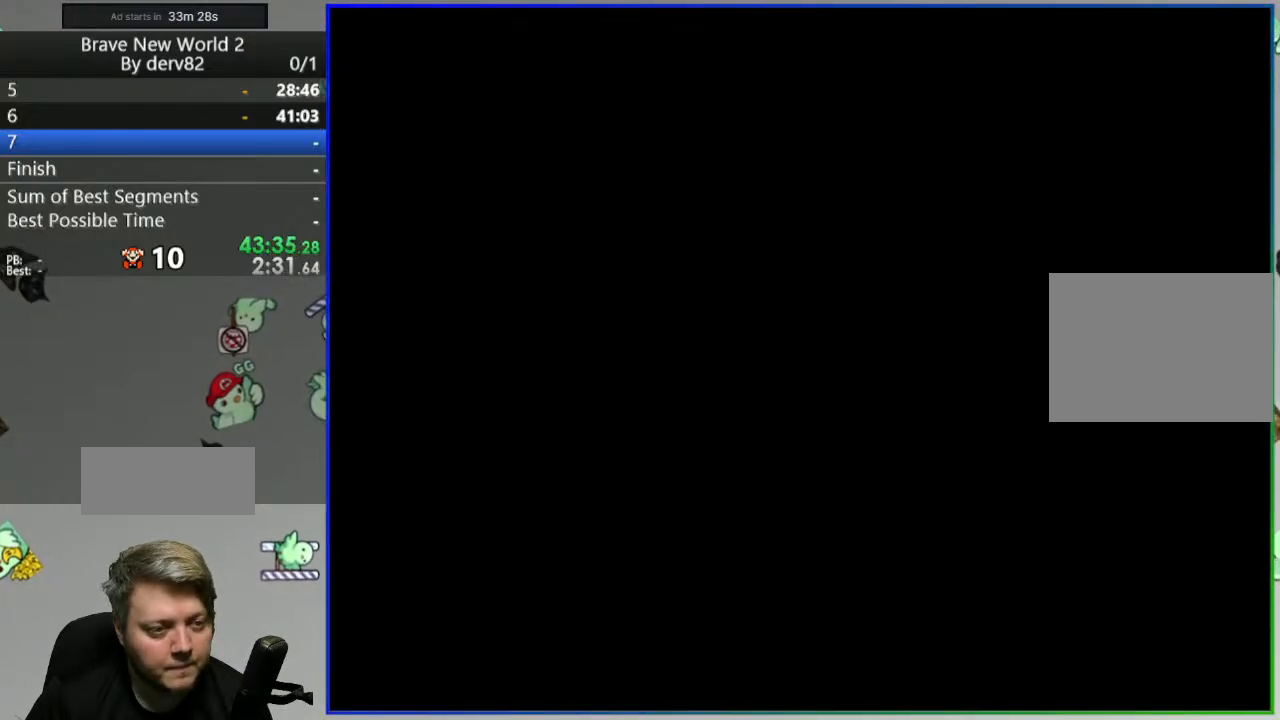
{"buttons": [], "events": []}
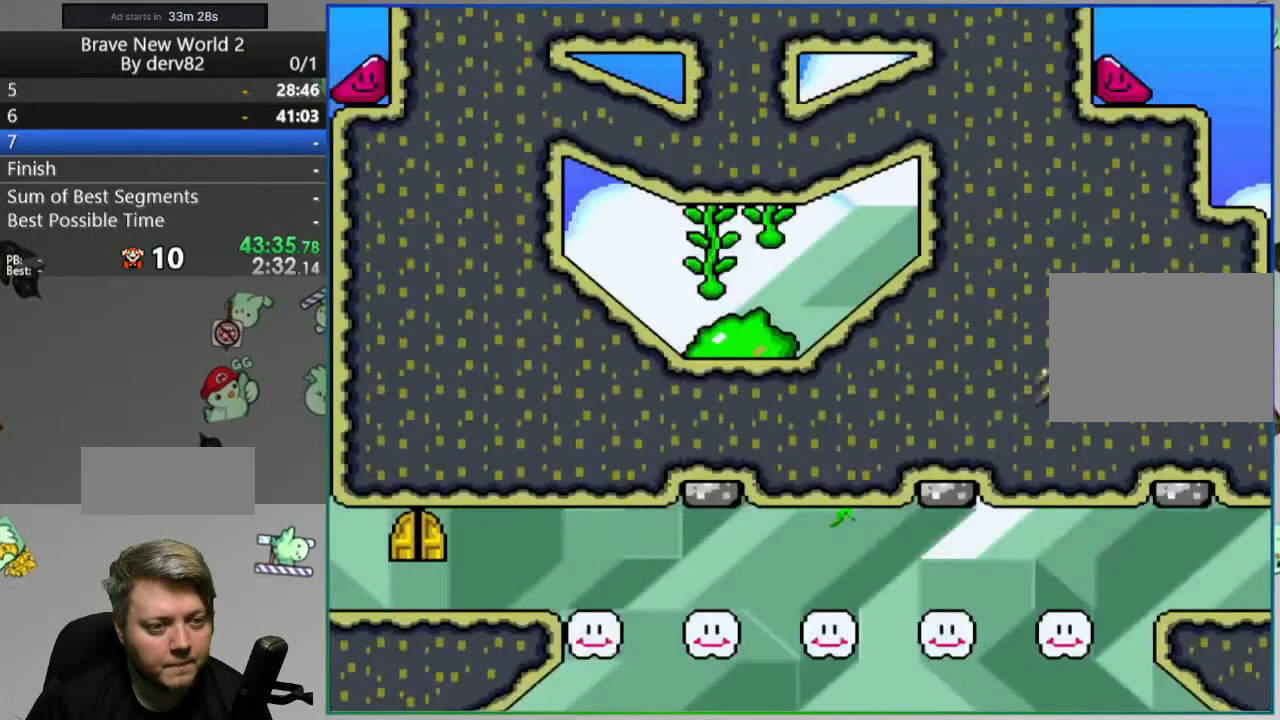
{"buttons": [], "events": []}
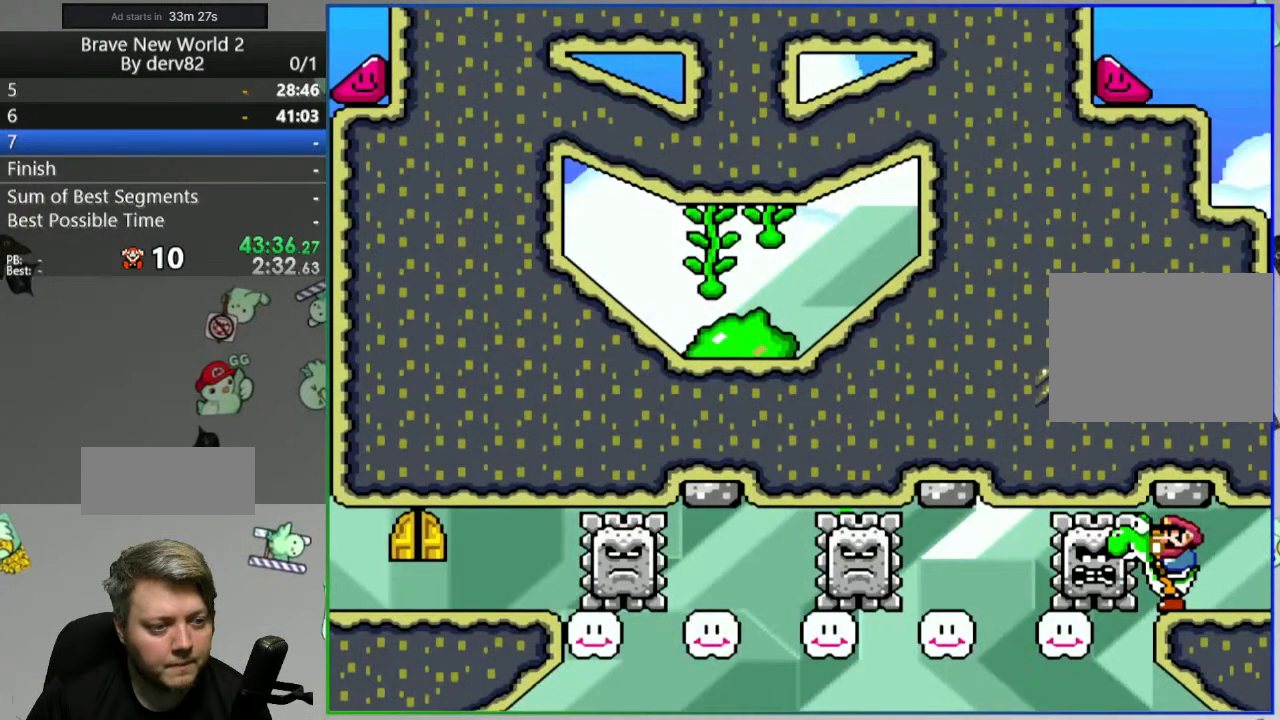
{"buttons": ["Y"], "events": [[450, "Y", "down"]]}
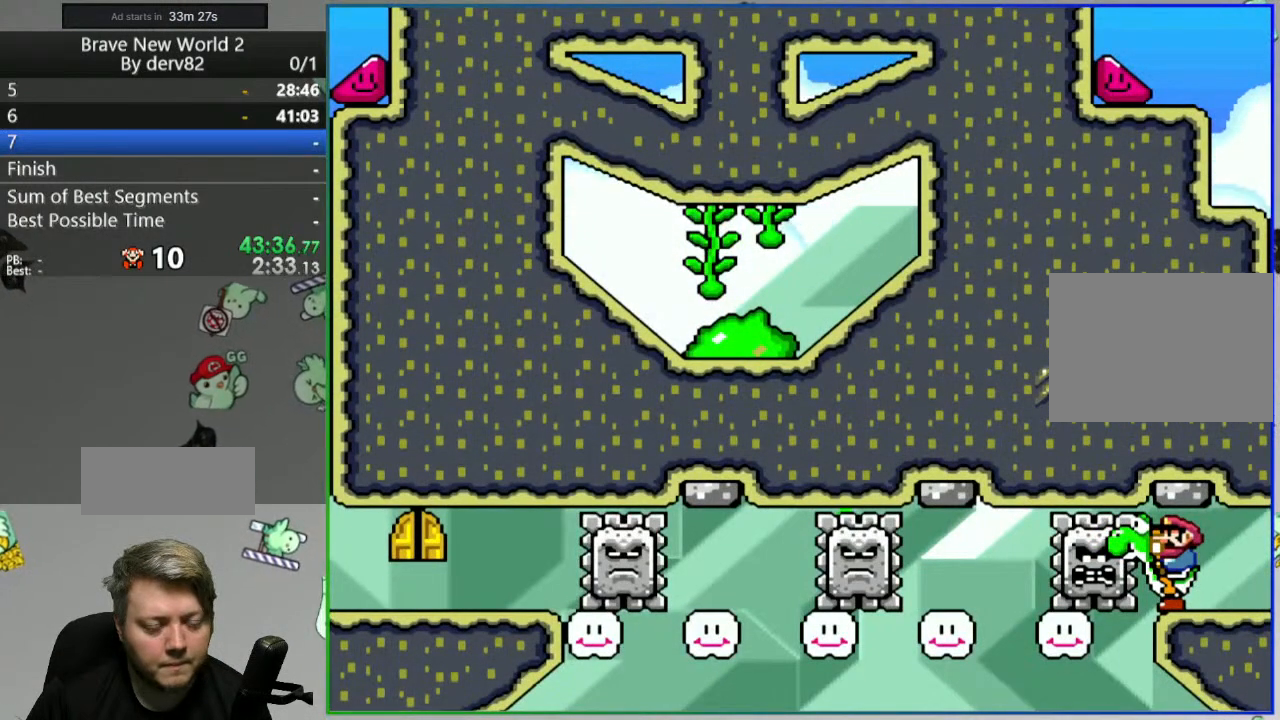
{"buttons": ["Y"], "events": []}